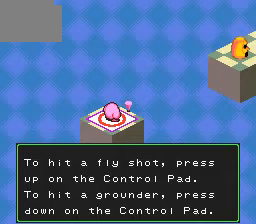
Gameplay with a controller (Nintendo layout); each line is a JSON object with the inputs held at the frame after it. "events" lists button and stick changes between this image and that frame as [ms after this image, input, new state], when the widget could be followed in between. Not read: L3 R3.
{"buttons": [], "events": [[400, "DPAD_UP", "down"], [440, "DPAD_UP", "up"]]}
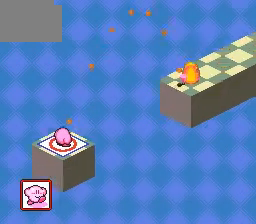
{"buttons": [], "events": []}
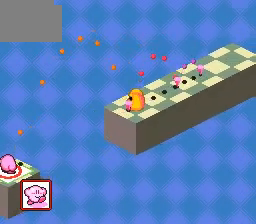
{"buttons": [], "events": []}
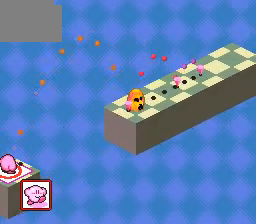
{"buttons": [], "events": []}
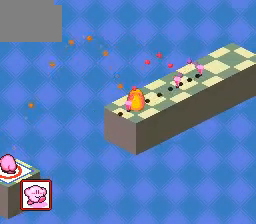
{"buttons": [], "events": [[280, "DPAD_DOWN", "down"], [400, "DPAD_DOWN", "up"]]}
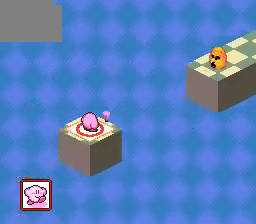
{"buttons": [], "events": []}
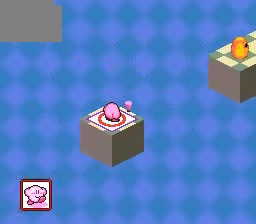
{"buttons": [], "events": []}
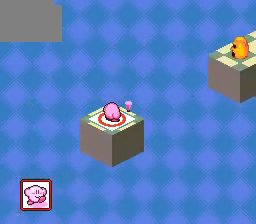
{"buttons": [], "events": [[320, "DPAD_UP", "down"], [400, "DPAD_UP", "up"]]}